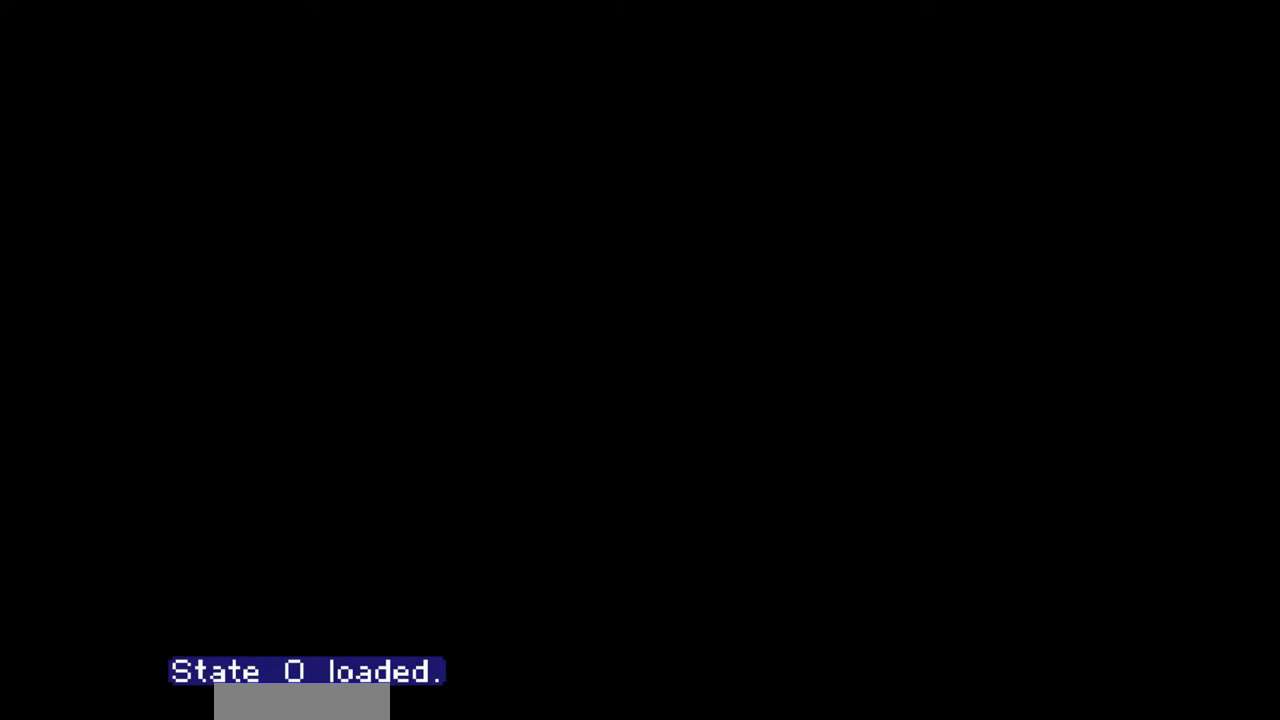
Gameplay with a controller (Nintendo layout); each line is a JSON object with the inputs held at the frame after it. "events" lists button and stick changes between this image and that frame as [ms after this image, input, new state], when the widget could be followed in between. Not read: L1 L3 R1 R3 X Y.
{"buttons": ["A", "DPAD_UP"], "events": [[217, "DPAD_RIGHT", "down"], [333, "DPAD_RIGHT", "up"], [417, "DPAD_UP", "down"], [483, "A", "down"]]}
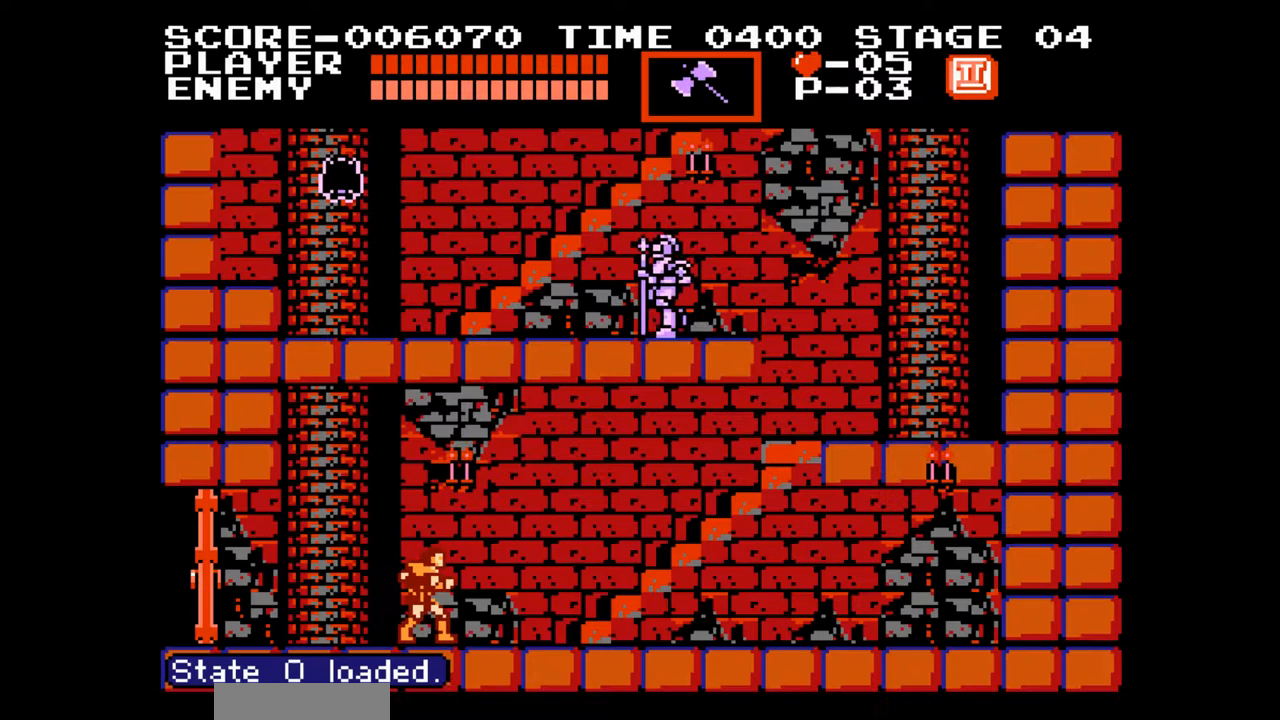
{"buttons": [], "events": [[50, "B", "down"], [83, "DPAD_UP", "up"], [100, "A", "up"], [117, "B", "up"]]}
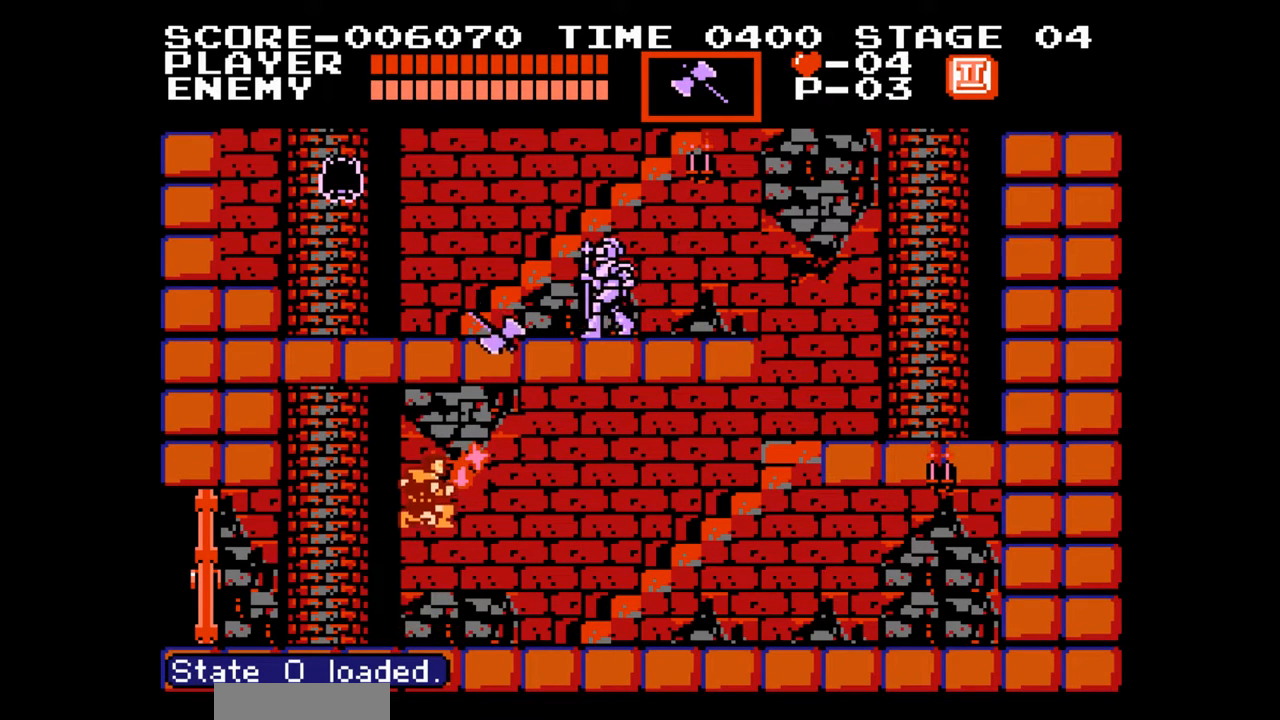
{"buttons": [], "events": []}
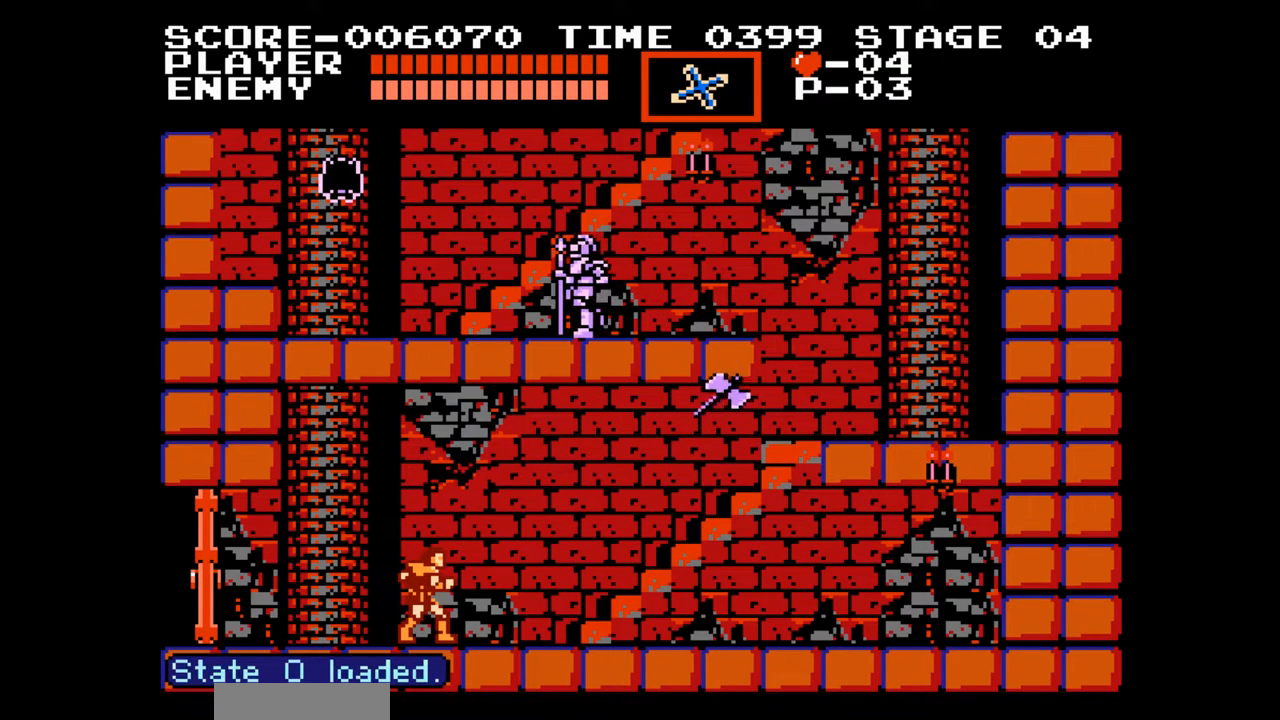
{"buttons": ["DPAD_RIGHT"], "events": [[67, "DPAD_RIGHT", "down"]]}
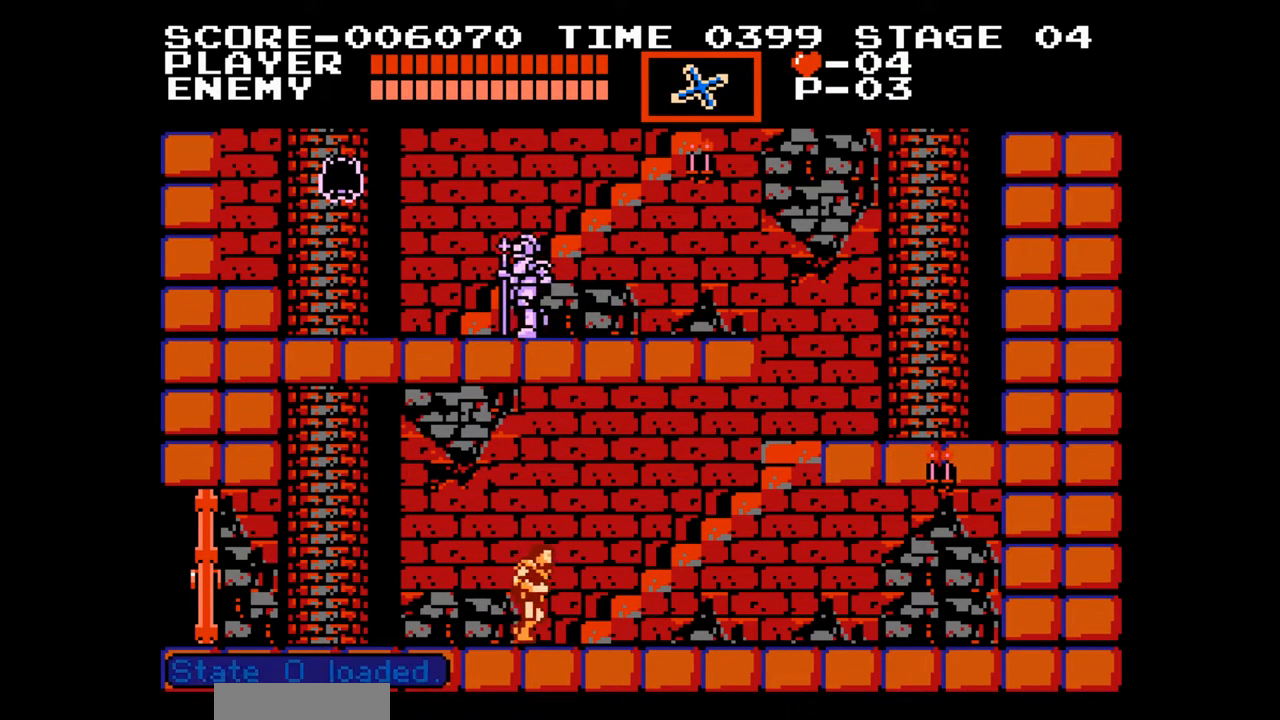
{"buttons": ["DPAD_UP"], "events": [[167, "DPAD_UP", "down"], [283, "DPAD_RIGHT", "up"]]}
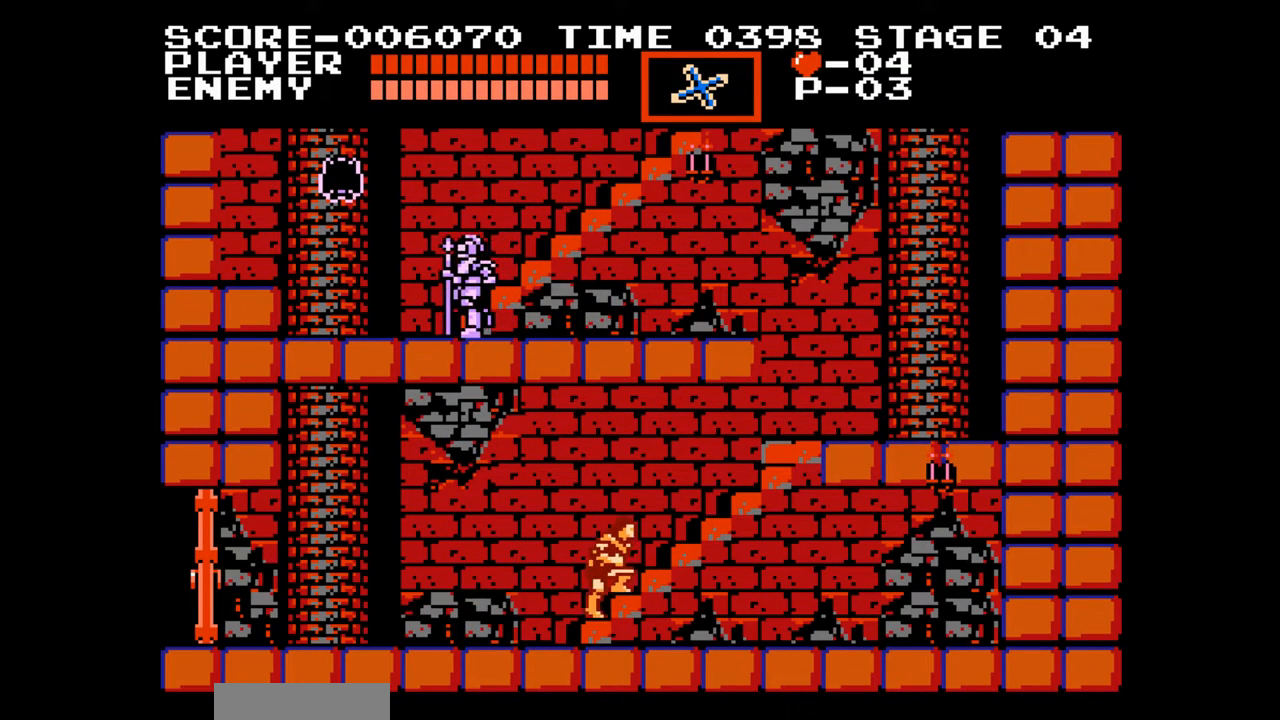
{"buttons": ["DPAD_UP"], "events": []}
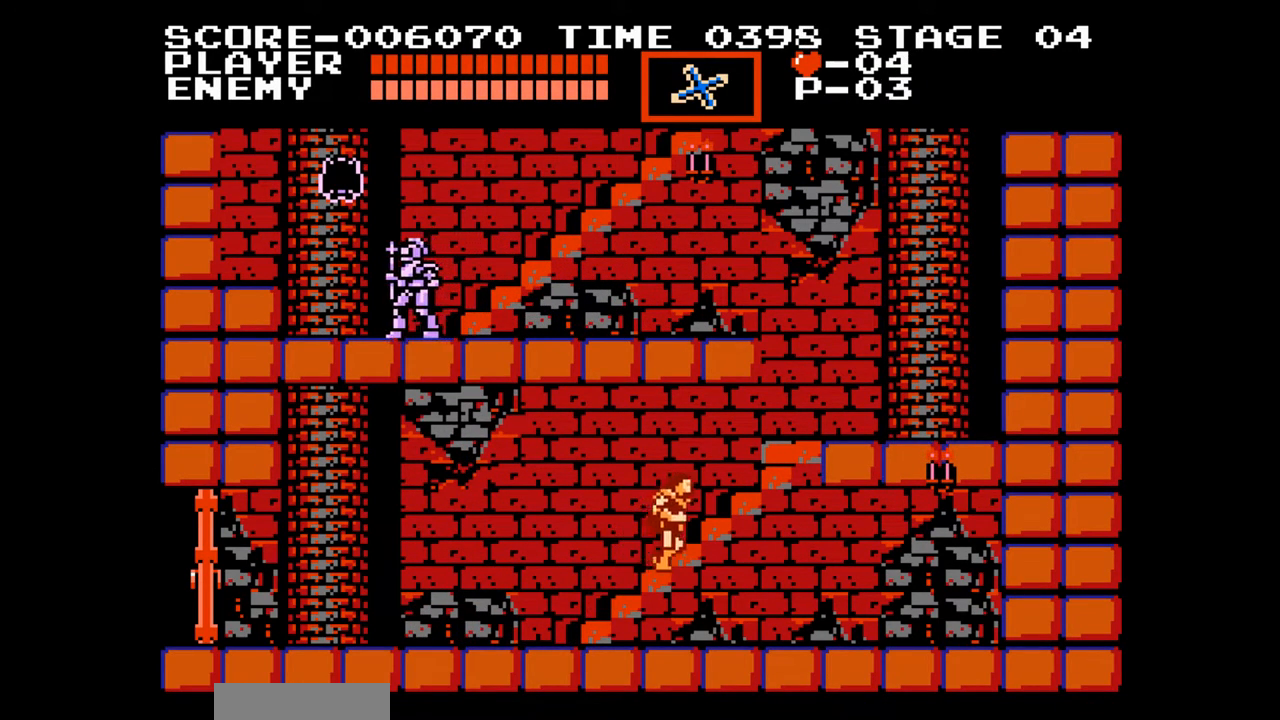
{"buttons": ["DPAD_UP", "DPAD_RIGHT"], "events": [[283, "DPAD_RIGHT", "down"]]}
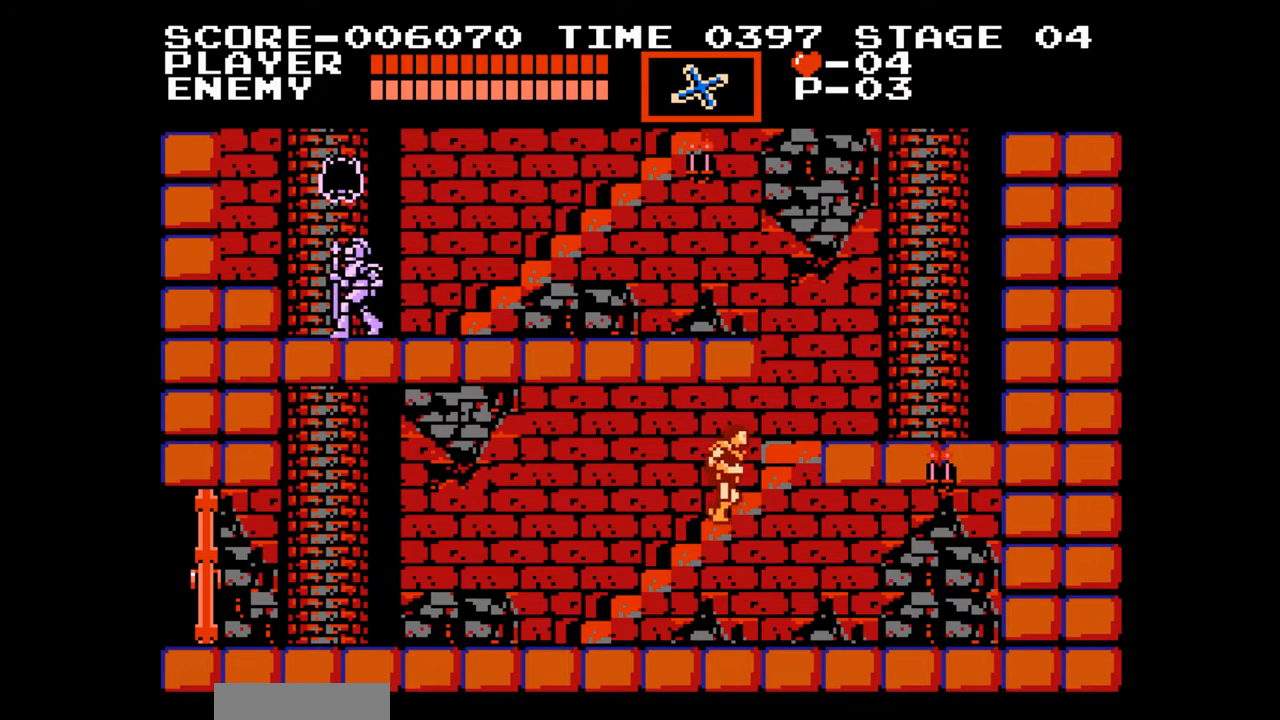
{"buttons": ["DPAD_UP", "DPAD_RIGHT"], "events": []}
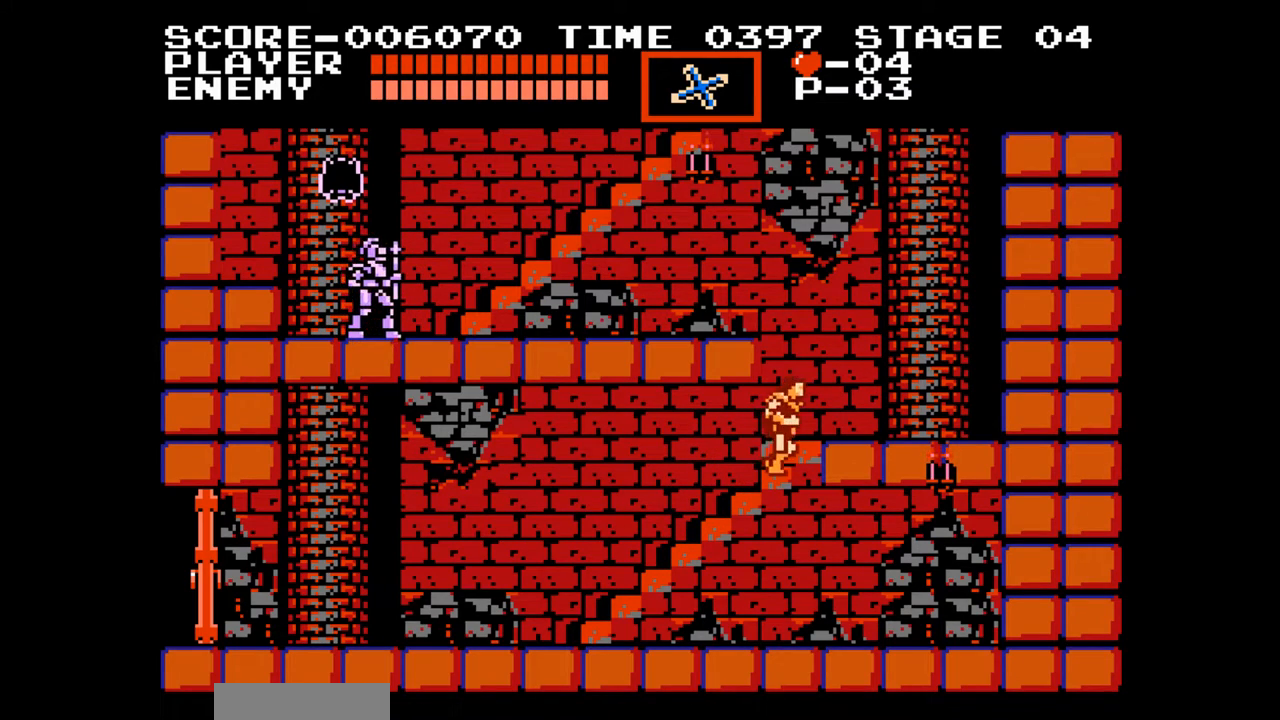
{"buttons": ["DPAD_RIGHT"], "events": [[467, "DPAD_UP", "up"]]}
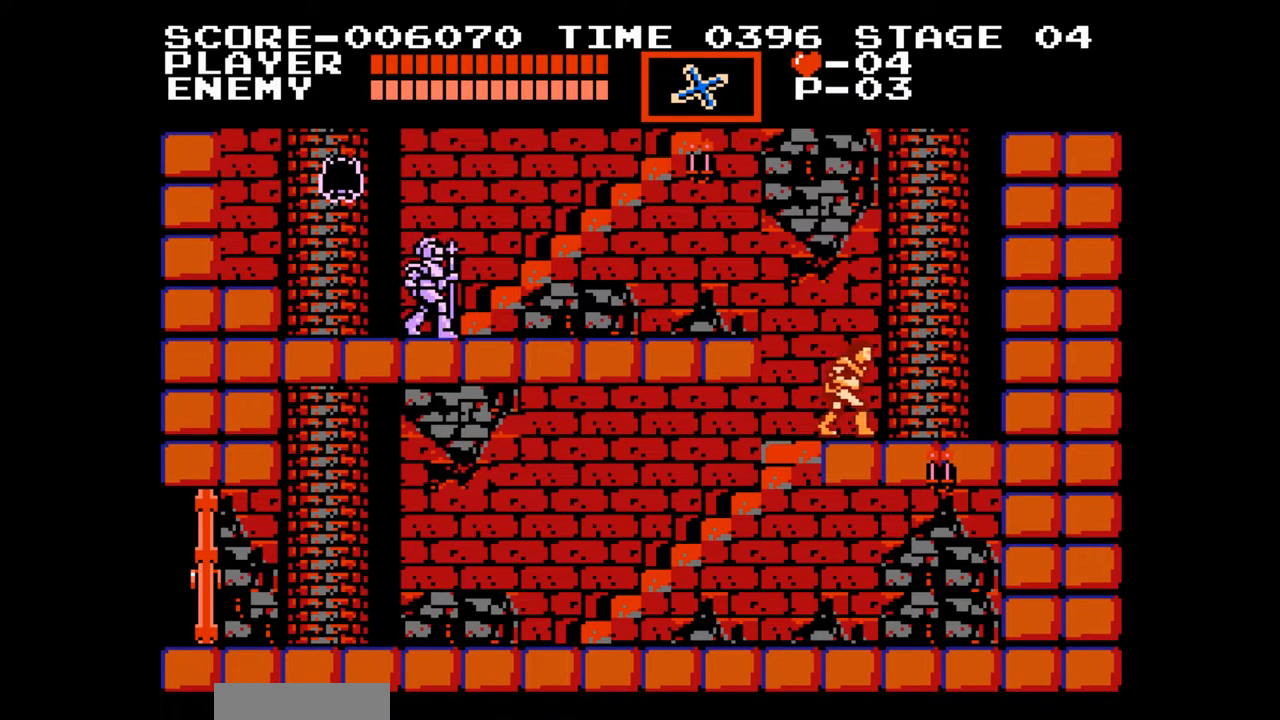
{"buttons": [], "events": [[17, "DPAD_UP", "down"], [50, "DPAD_LEFT", "down"], [50, "DPAD_RIGHT", "up"], [83, "DPAD_UP", "up"], [100, "A", "down"], [100, "DPAD_UP", "down"], [250, "B", "down"], [283, "A", "up"], [283, "DPAD_LEFT", "up"], [283, "DPAD_UP", "up"], [350, "B", "up"]]}
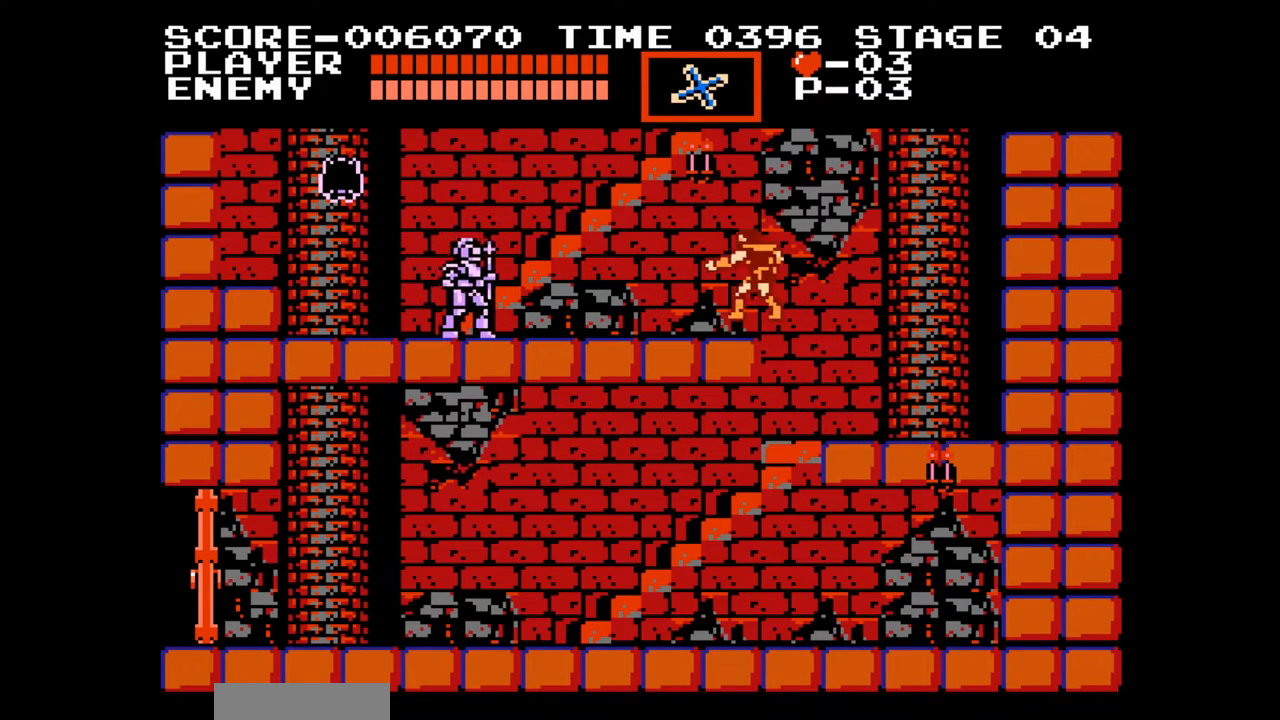
{"buttons": ["DPAD_LEFT"], "events": [[17, "DPAD_LEFT", "down"]]}
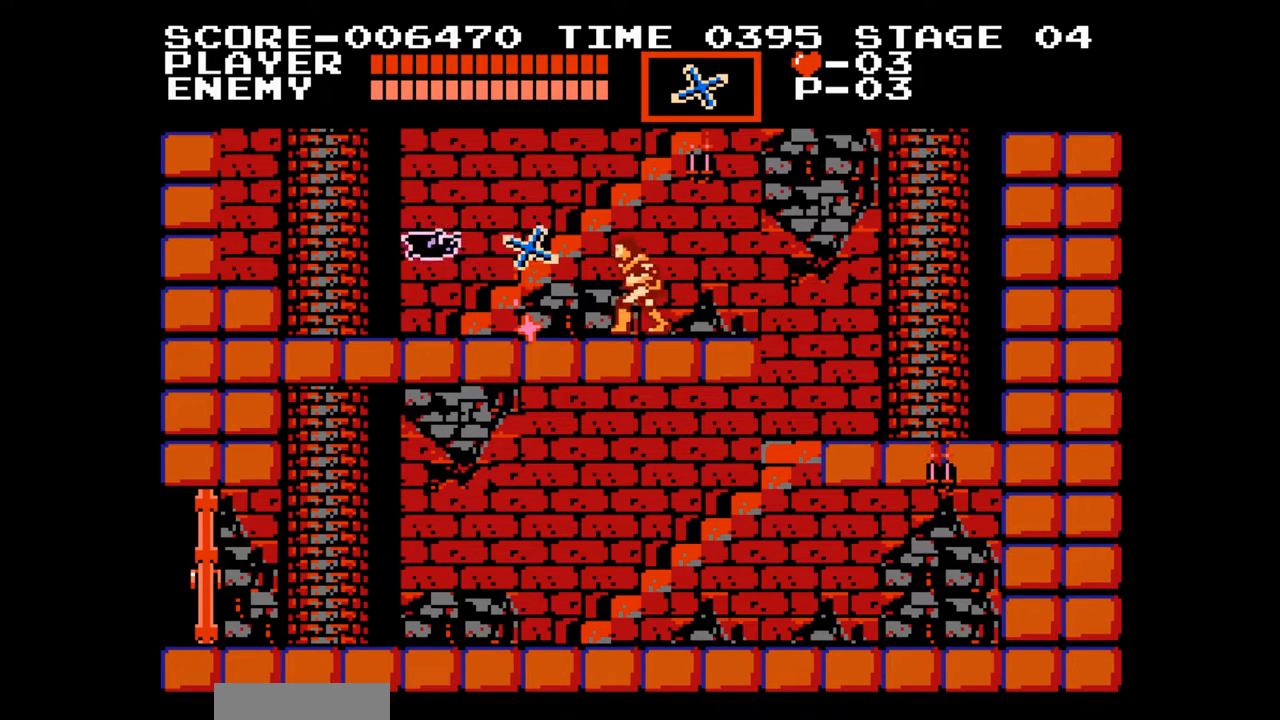
{"buttons": ["DPAD_LEFT"], "events": []}
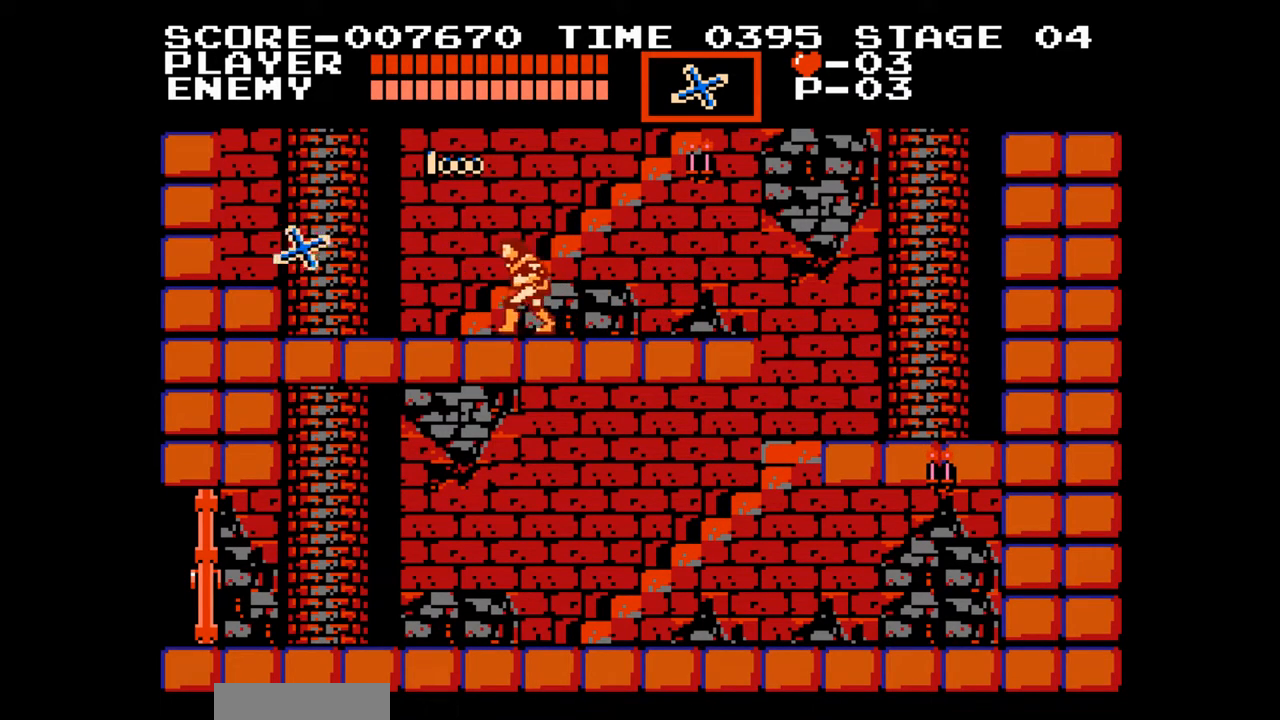
{"buttons": ["DPAD_LEFT"], "events": []}
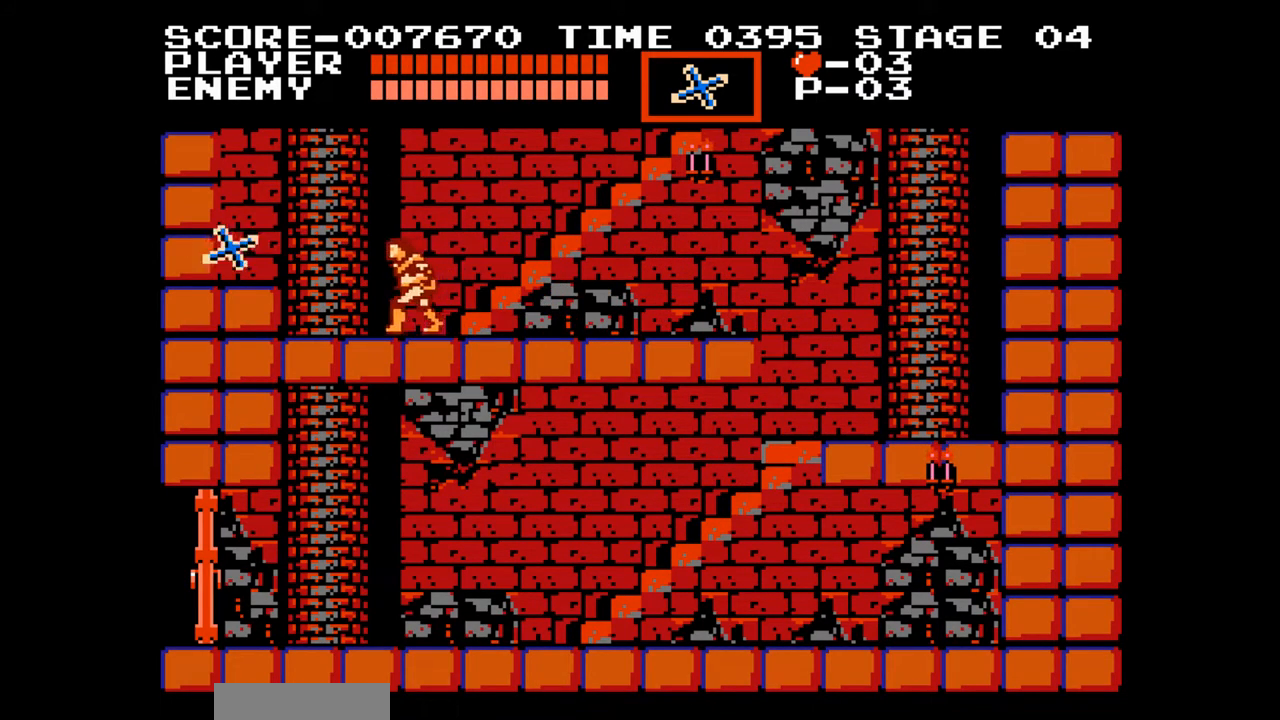
{"buttons": ["DPAD_UP"], "events": [[17, "DPAD_UP", "down"], [50, "DPAD_LEFT", "up"]]}
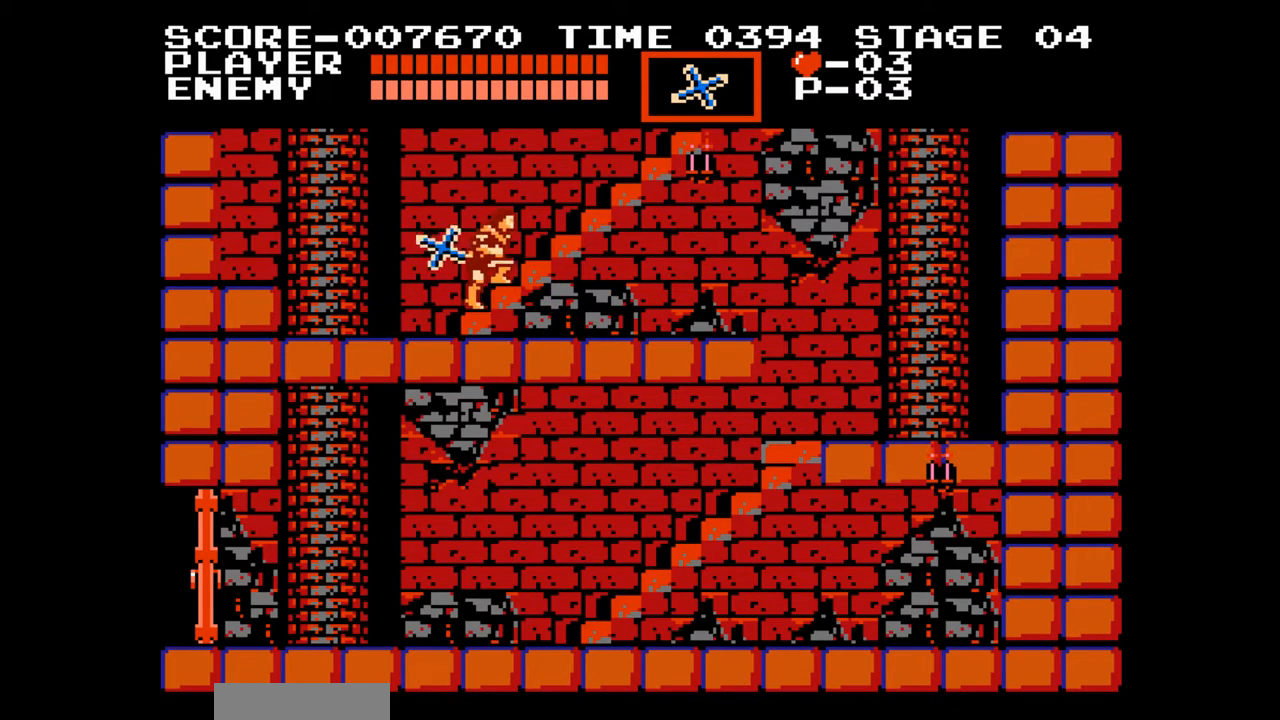
{"buttons": ["DPAD_UP"], "events": []}
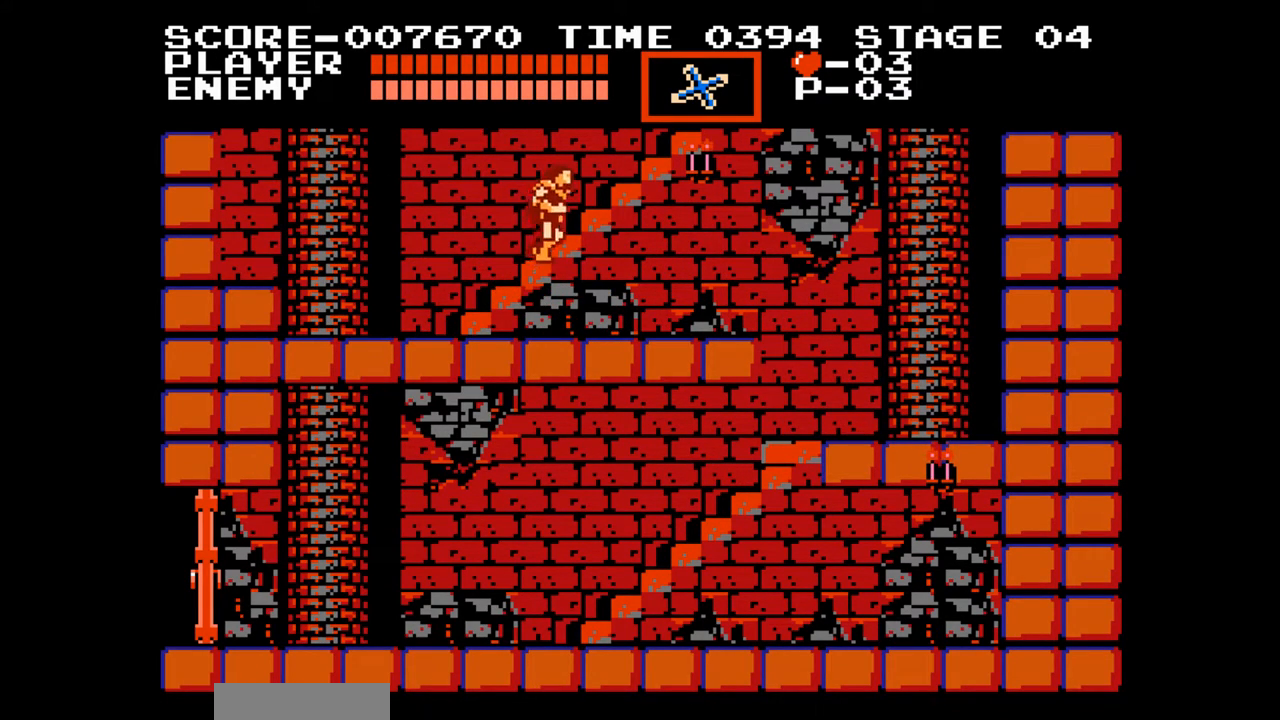
{"buttons": ["DPAD_UP"], "events": []}
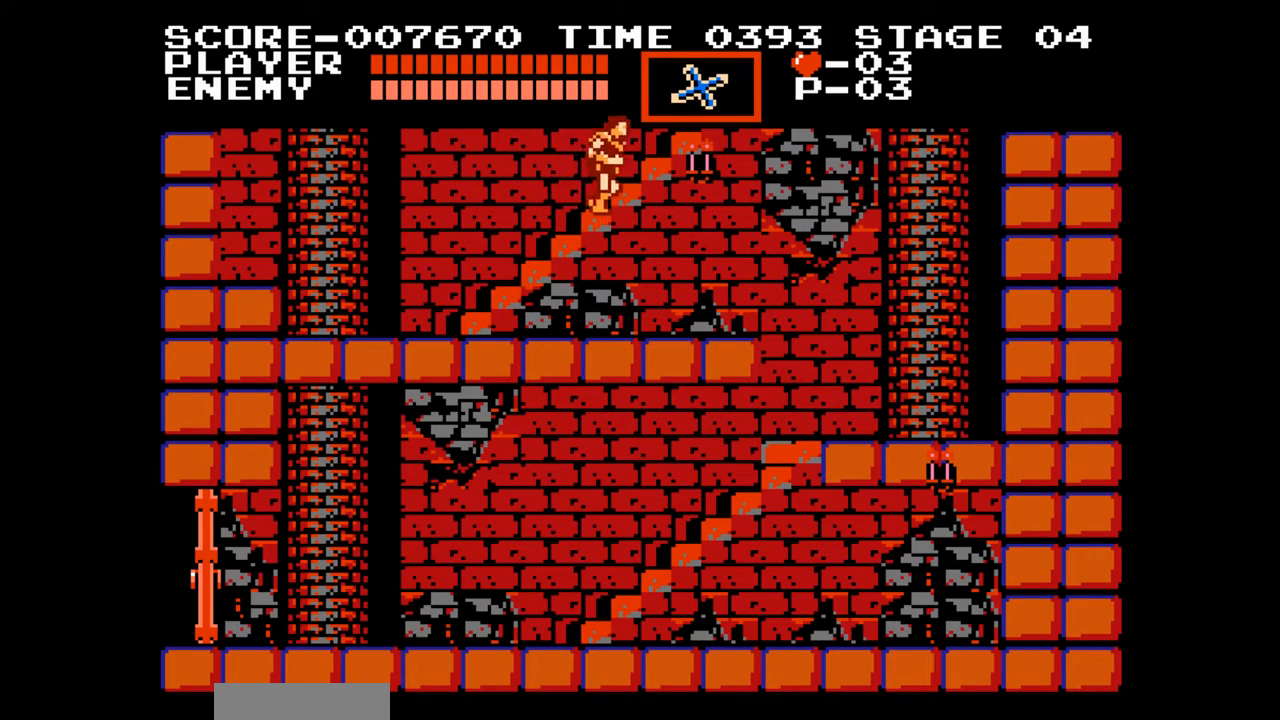
{"buttons": ["DPAD_UP"], "events": []}
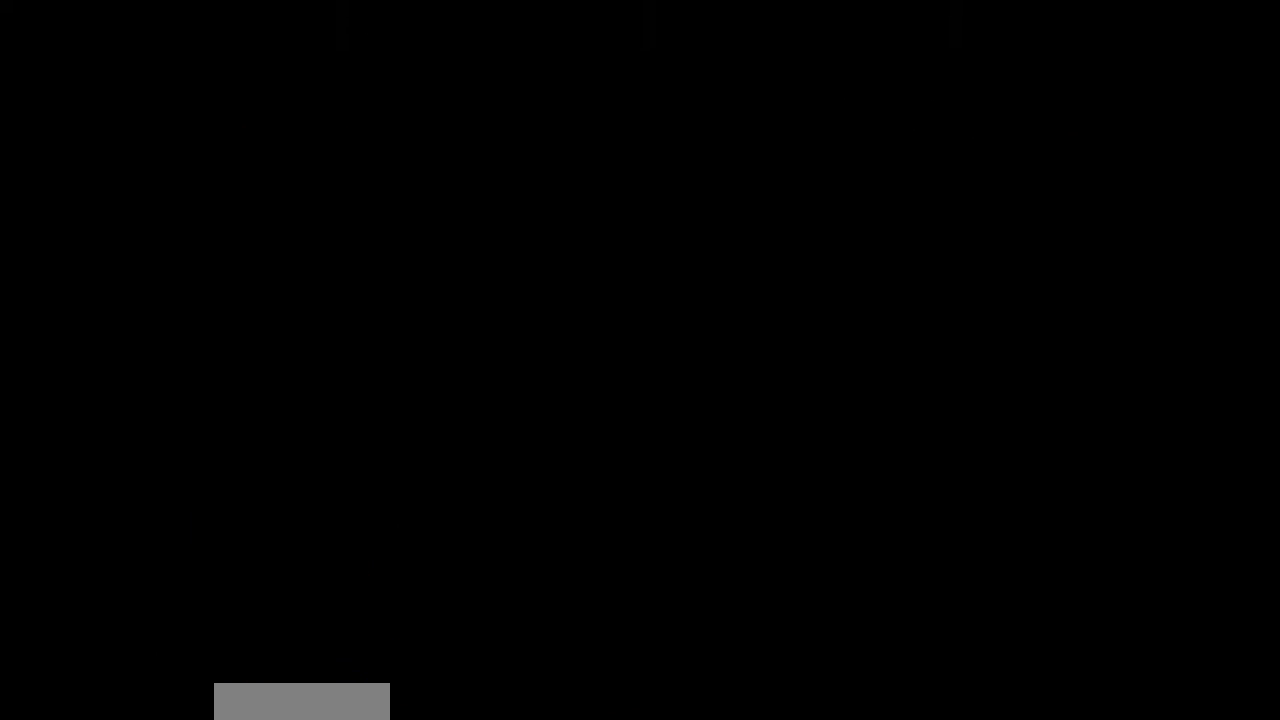
{"buttons": ["DPAD_UP"], "events": []}
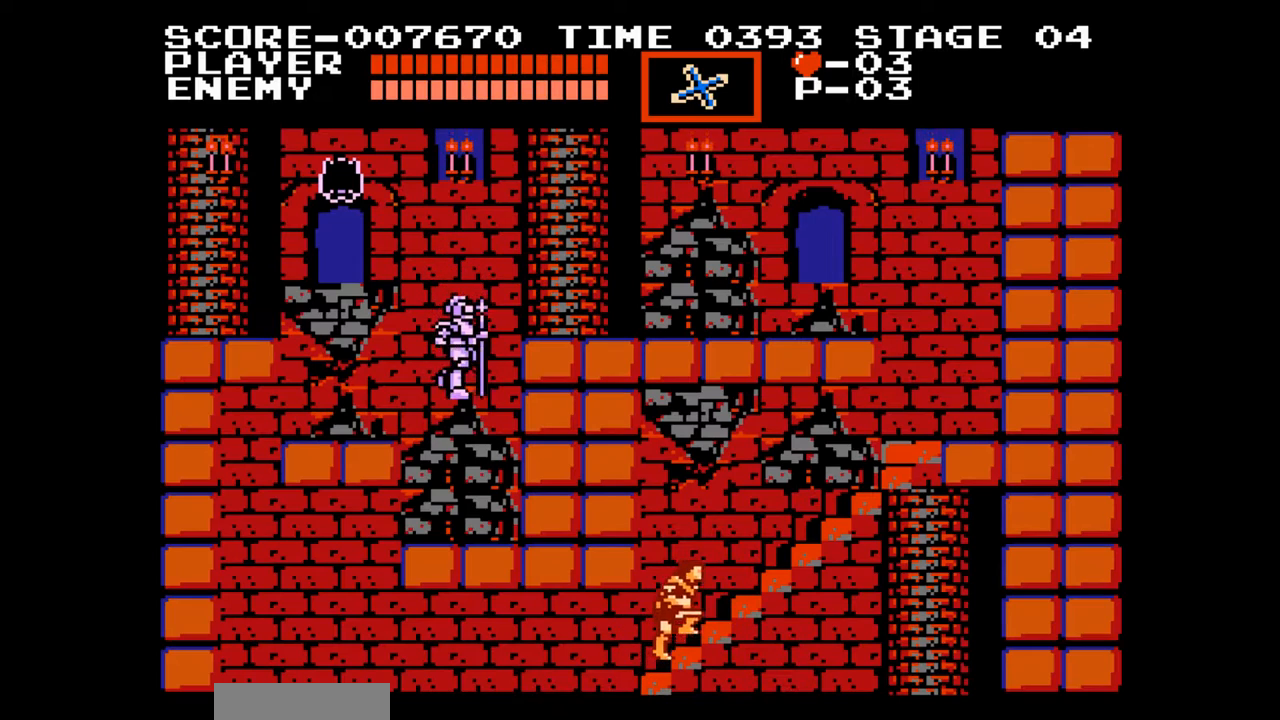
{"buttons": ["DPAD_UP"], "events": []}
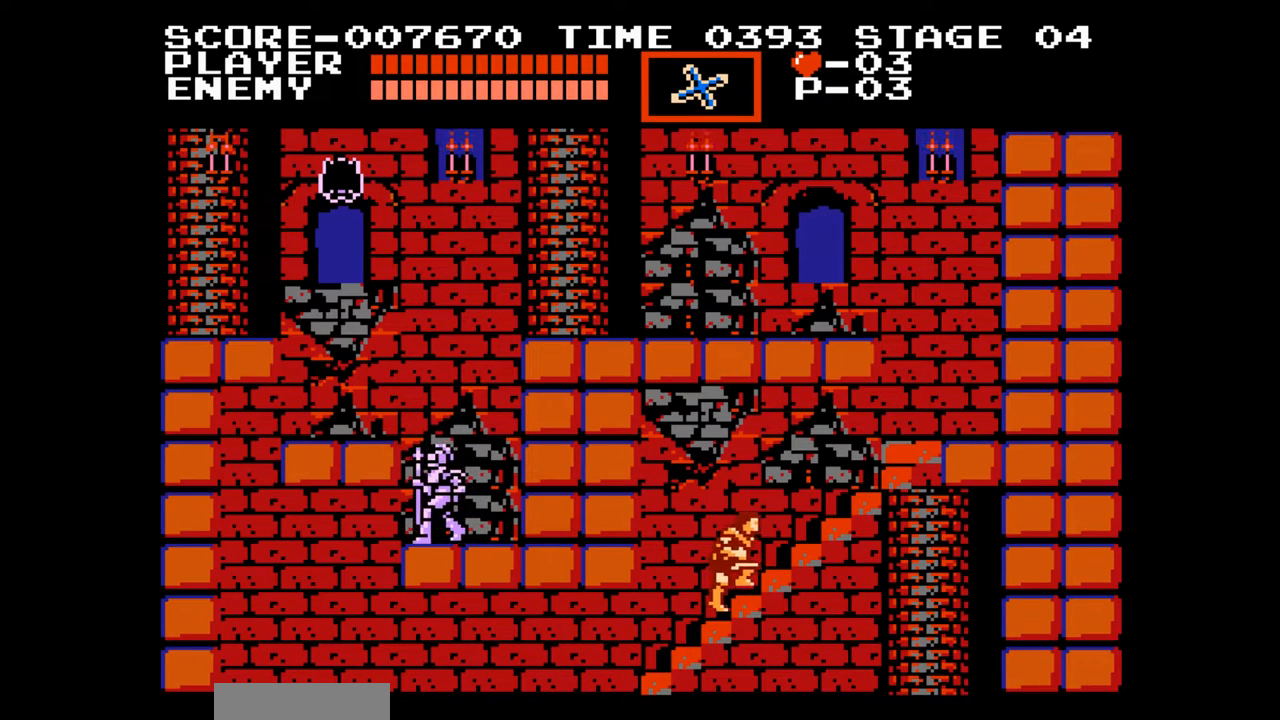
{"buttons": ["DPAD_UP"], "events": []}
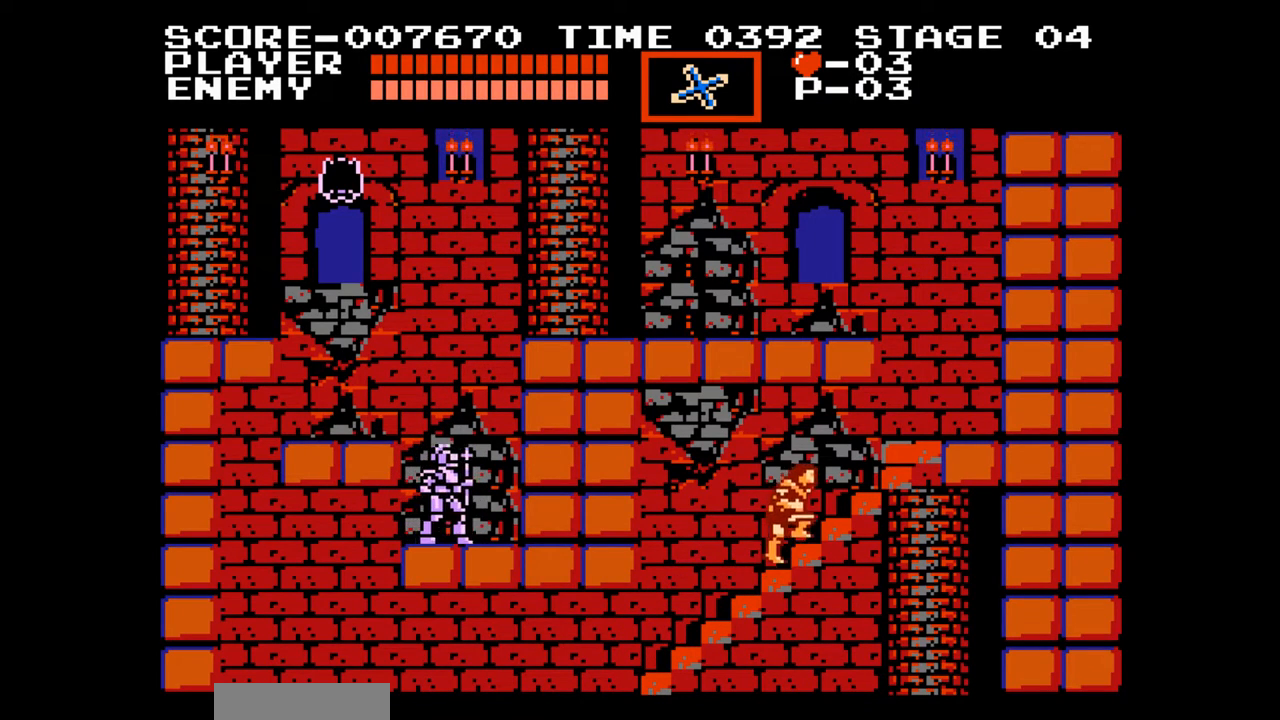
{"buttons": ["DPAD_UP"], "events": []}
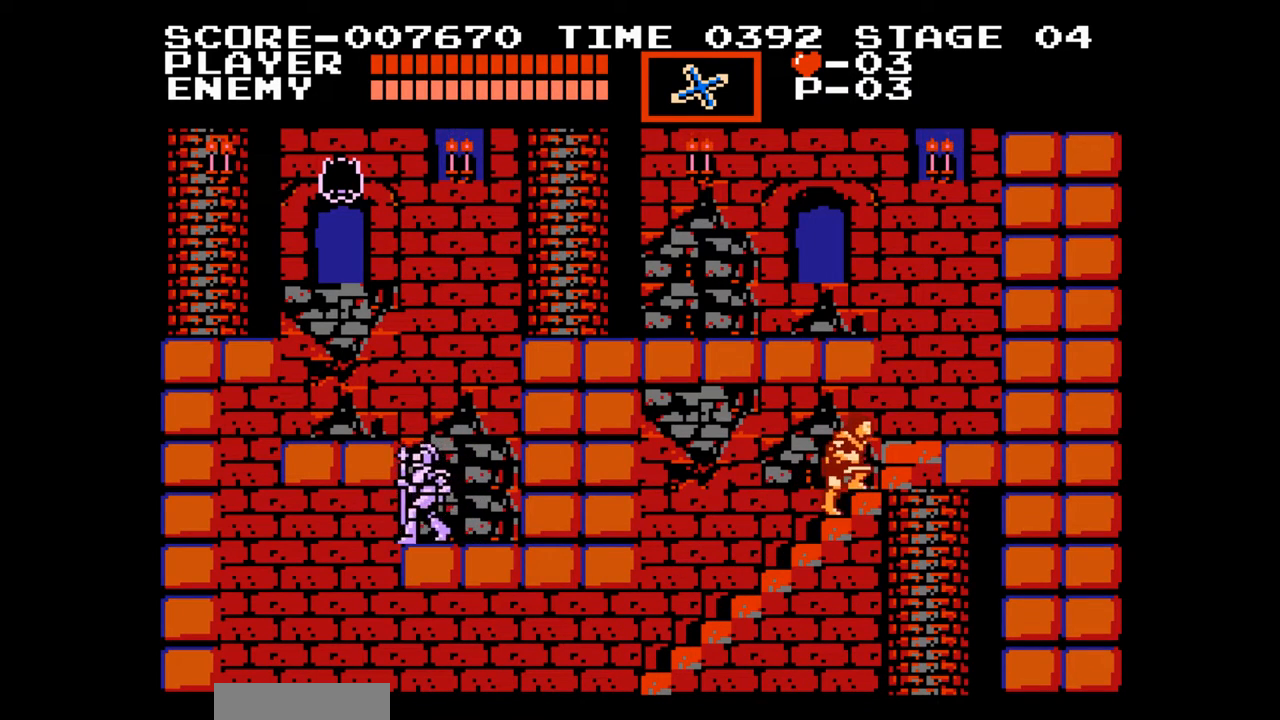
{"buttons": ["DPAD_UP"], "events": []}
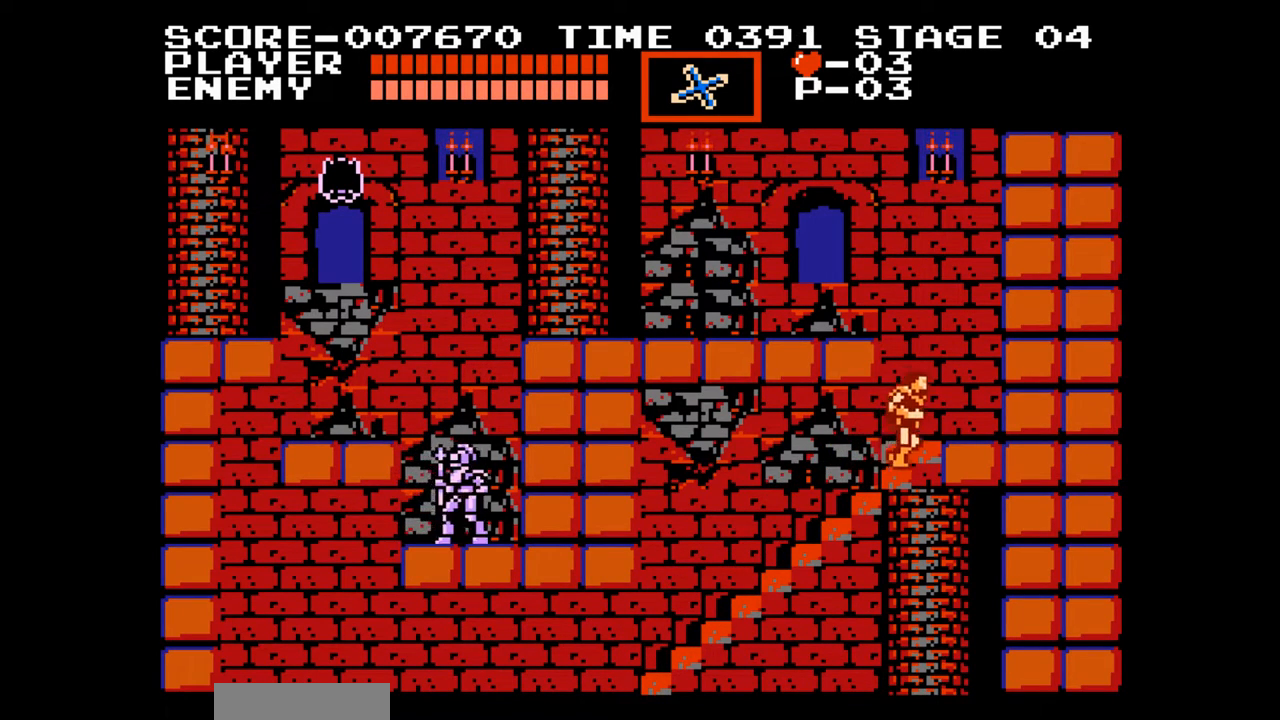
{"buttons": ["A", "DPAD_LEFT"], "events": [[367, "DPAD_LEFT", "down"], [383, "A", "down"], [383, "DPAD_UP", "up"]]}
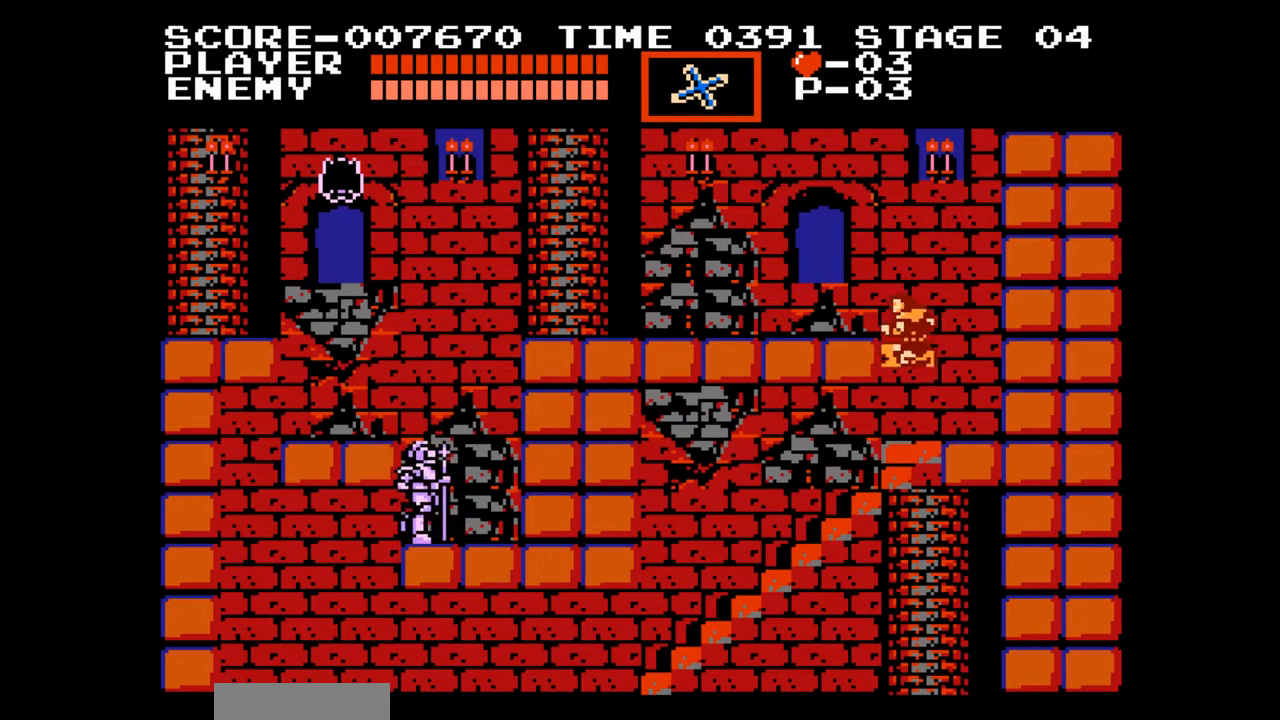
{"buttons": [], "events": [[50, "A", "up"], [283, "DPAD_LEFT", "up"], [300, "START", "down"], [433, "START", "up"]]}